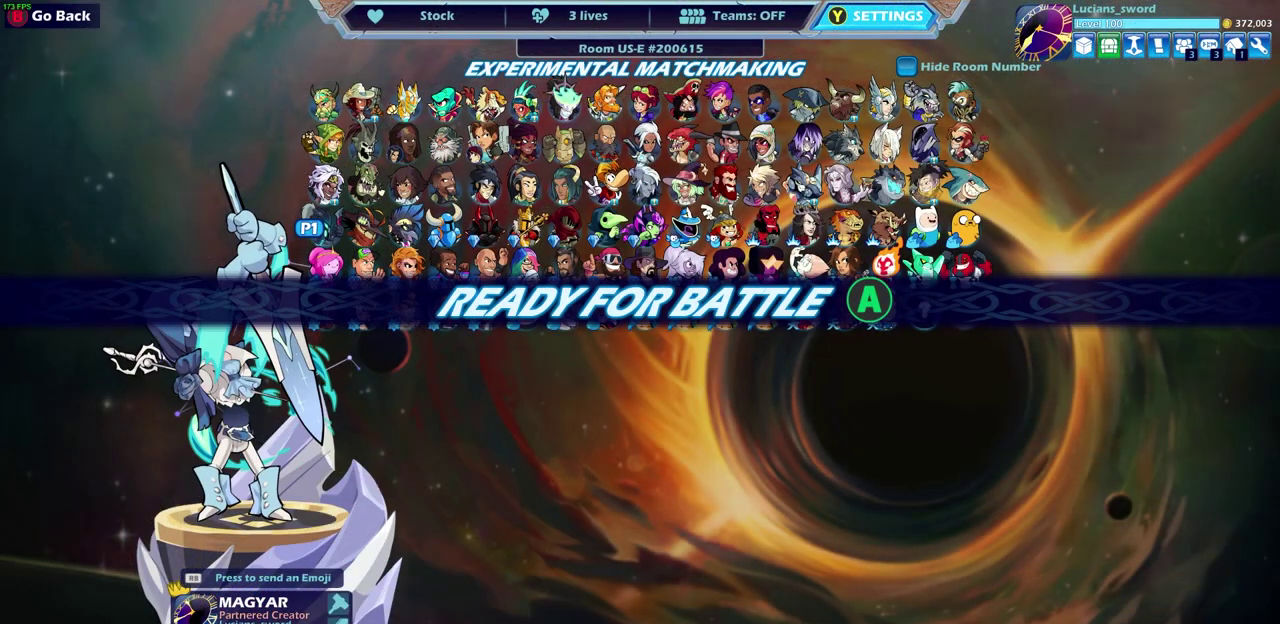
Gameplay with a controller (PlayStation layout); each line is a JSON object with the inputs held at the frame after it (dt_ms = milliseconds from this image to that frame). "events" lists button and stick changes between this image and that frame as [ms after this image, input, new state], when the widget could be followed in between. This document gives stick clicks only as held states, not as events. Not read: L1.
{"dt_ms": 500, "buttons": [], "left_stick": "center", "right_stick": "center", "events": [[83, "CROSS", "up"]]}
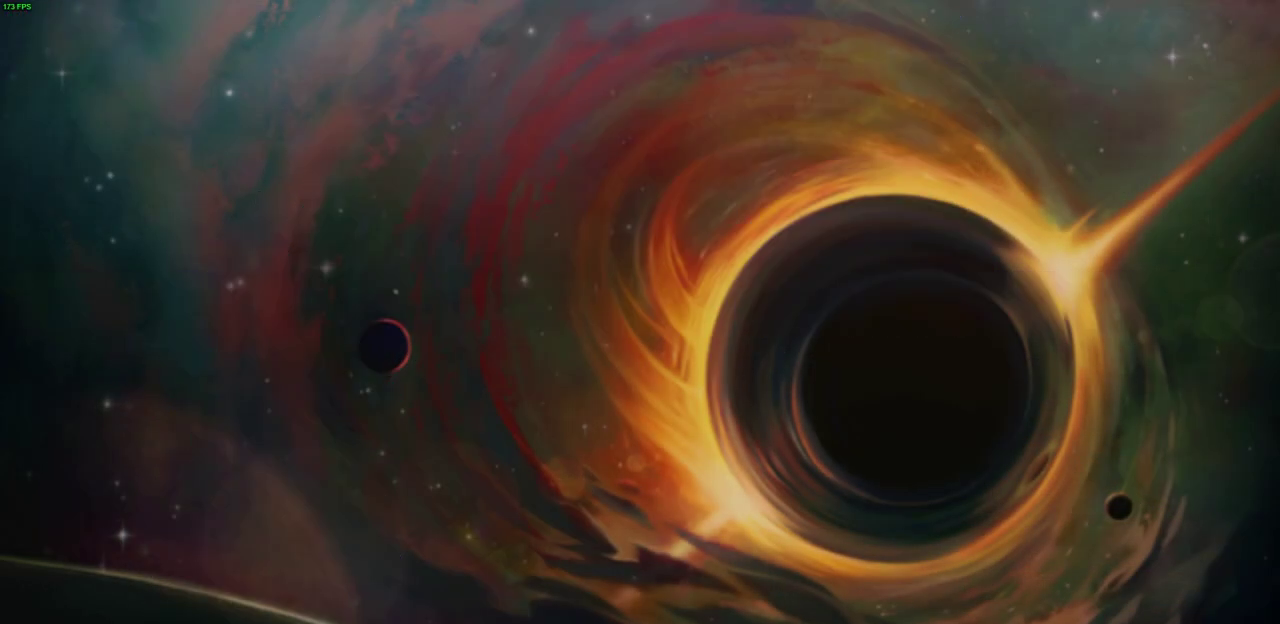
{"dt_ms": 500, "buttons": [], "left_stick": "center", "right_stick": "center", "events": []}
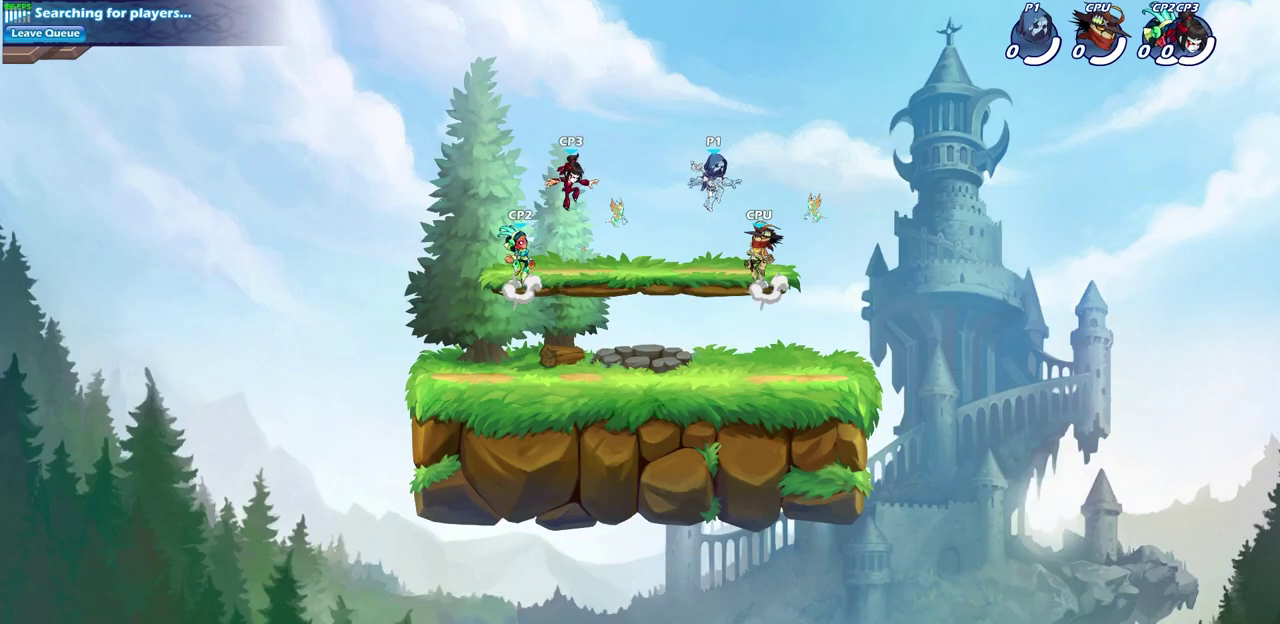
{"dt_ms": 500, "buttons": ["R2"], "left_stick": "right", "right_stick": "center", "events": [[450, "left_stick", "right"], [500, "R2", "down"]]}
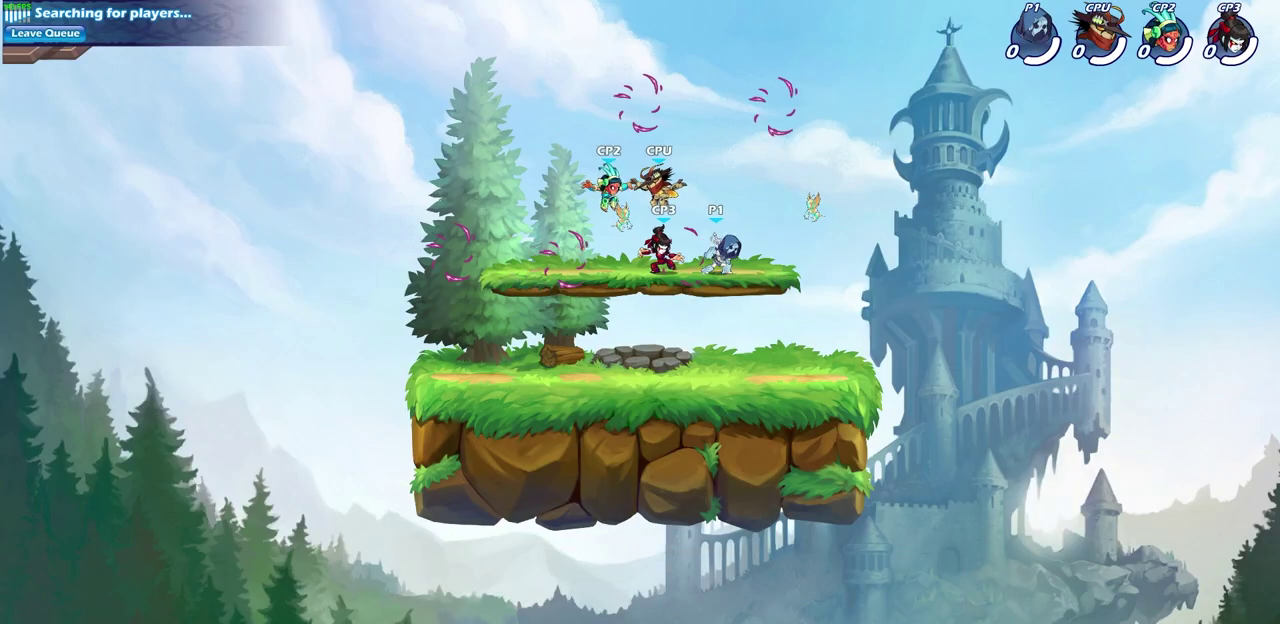
{"dt_ms": 500, "buttons": [], "left_stick": "left", "right_stick": "center", "events": [[167, "R2", "up"], [200, "left_stick", "left"], [300, "CROSS", "down"], [483, "CROSS", "up"]]}
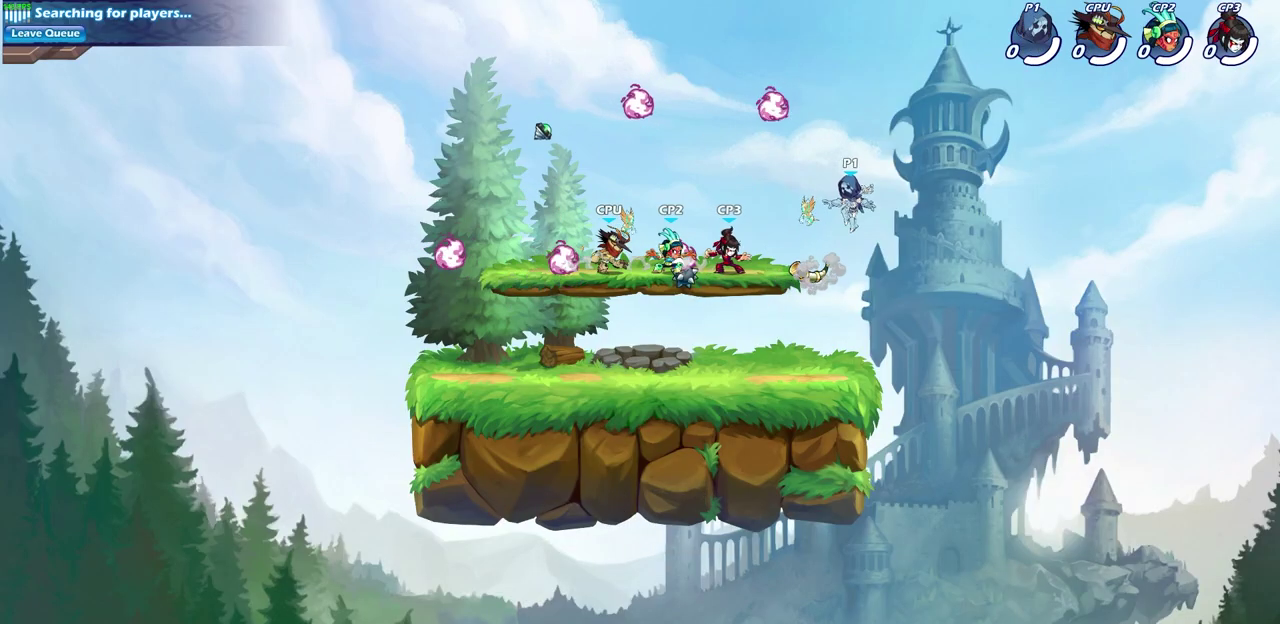
{"dt_ms": 300, "buttons": [], "left_stick": "down", "right_stick": "center", "events": [[283, "left_stick", "down"]]}